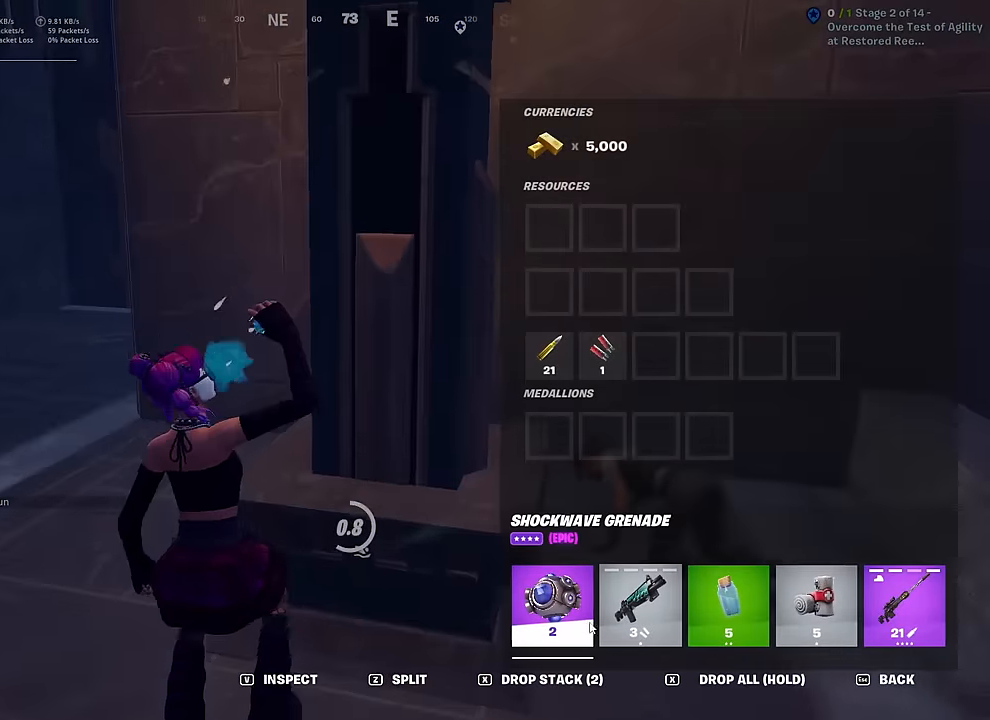
Gameplay with keyboard and mouse; each line is a JSON object with the keys and mouse buttons held at the frame after it. "events" lists presses ("down") and releases ("up") of "1", "2", "3", "4", "5", "a", "alt", "c", "caps_lock", "ctrl", "d", "e", "f", "g", "q", "r", "s", "shift", "space", "t", "tab", "v", "w", "x", "z", "mouse_left", "mouse_wheel" and "mouse_right" between this image and that frame as [ms after this image, input, new state], when the widget could be followed in between. "mouse_left", "mouse_wheel", "mouse_right" = the "left", "wheel", "right" buttons of the "mouse" list. No other keys are recorded. "wheel" means that the mouse wheel is clicked or scrolled. "mouse_move" is the direction in which the mouse moves at that frame (one of eight, or "still"), when it could be read.
{"keys": ["w"], "mouse": [], "mouse_move": "still", "events": [[100, "mouse_left", "down"], [250, "mouse_left", "up"]]}
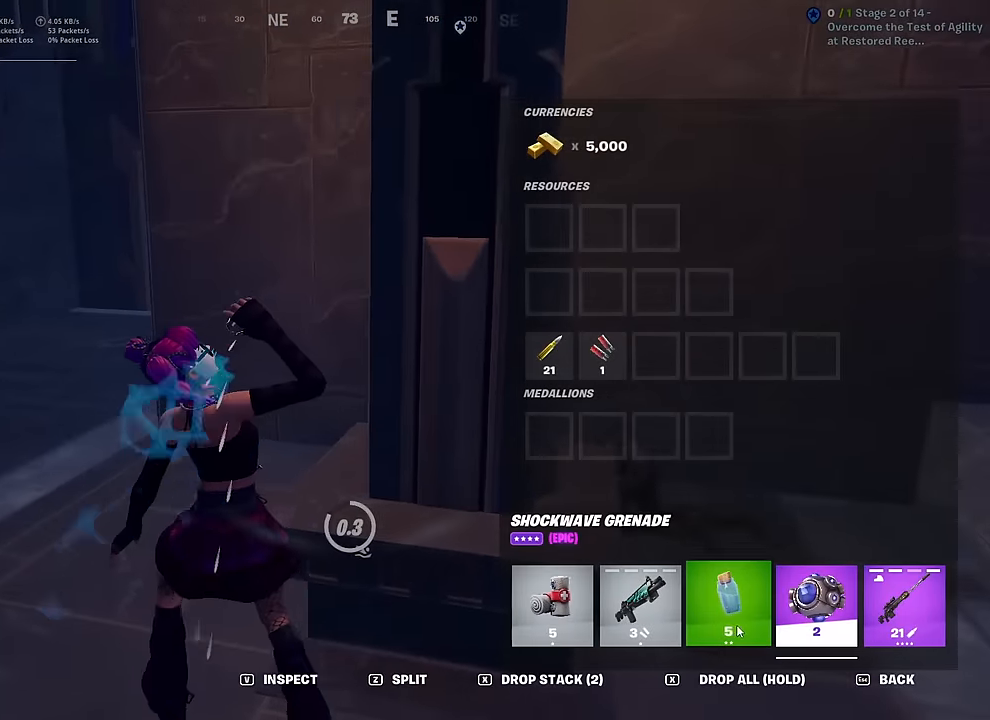
{"keys": ["w"], "mouse": [], "mouse_move": "left", "events": [[50, "mouse_left", "down"], [133, "mouse_left", "up"], [233, "caps_lock", "down"], [417, "caps_lock", "up"]]}
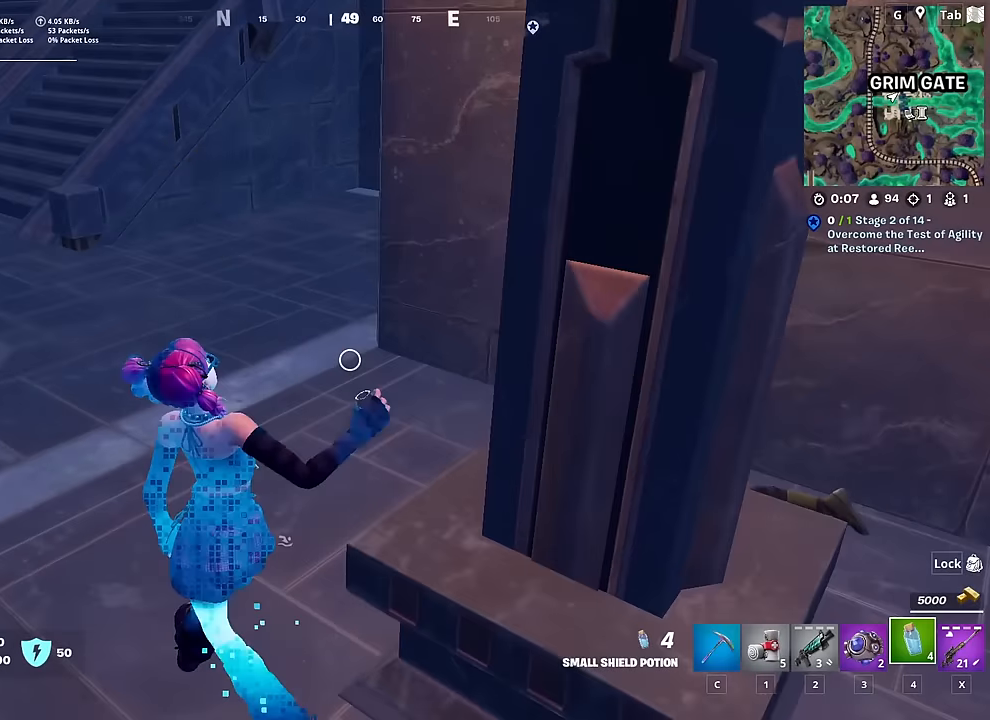
{"keys": ["a"], "mouse": [], "mouse_move": "right", "events": [[17, "a", "down"], [100, "a", "up"], [250, "2", "down"], [334, "2", "up"], [484, "a", "down"], [484, "w", "up"]]}
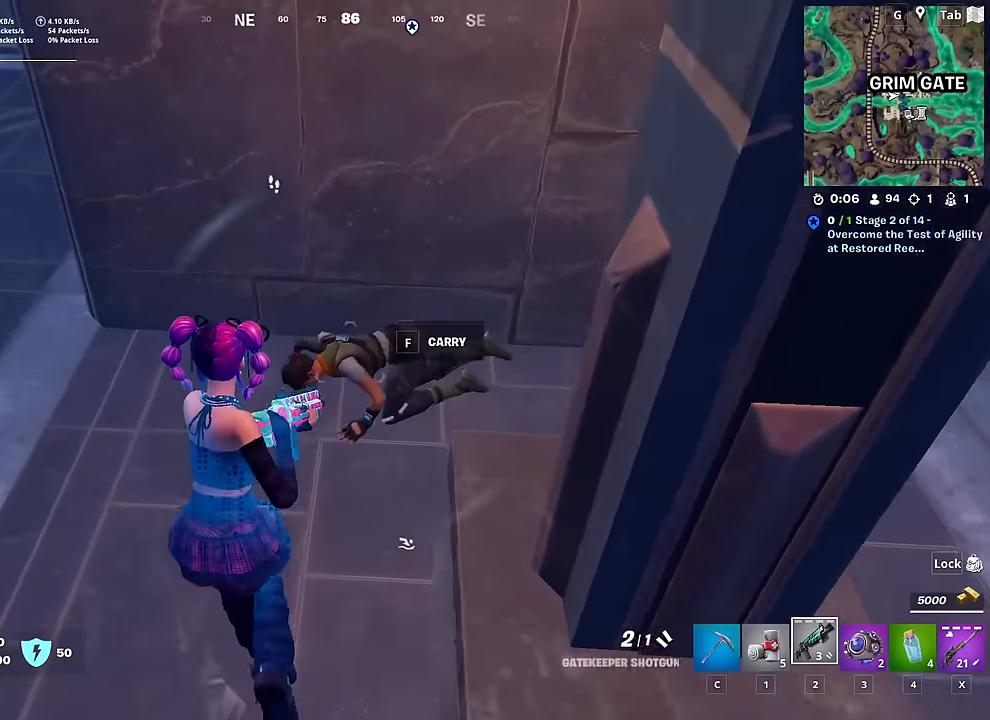
{"keys": ["w"], "mouse": [], "mouse_move": "still", "events": [[250, "mouse_left", "down"], [300, "w", "down"], [350, "mouse_left", "up"], [400, "a", "up"]]}
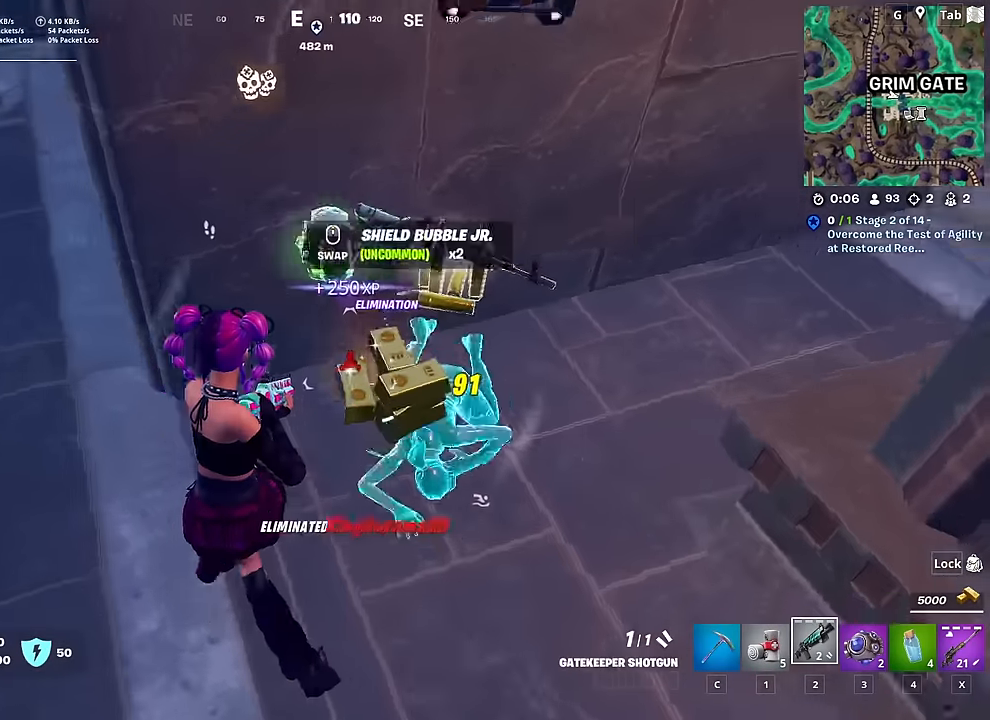
{"keys": ["w"], "mouse": [], "mouse_move": "left", "events": [[334, "r", "down"], [417, "r", "up"]]}
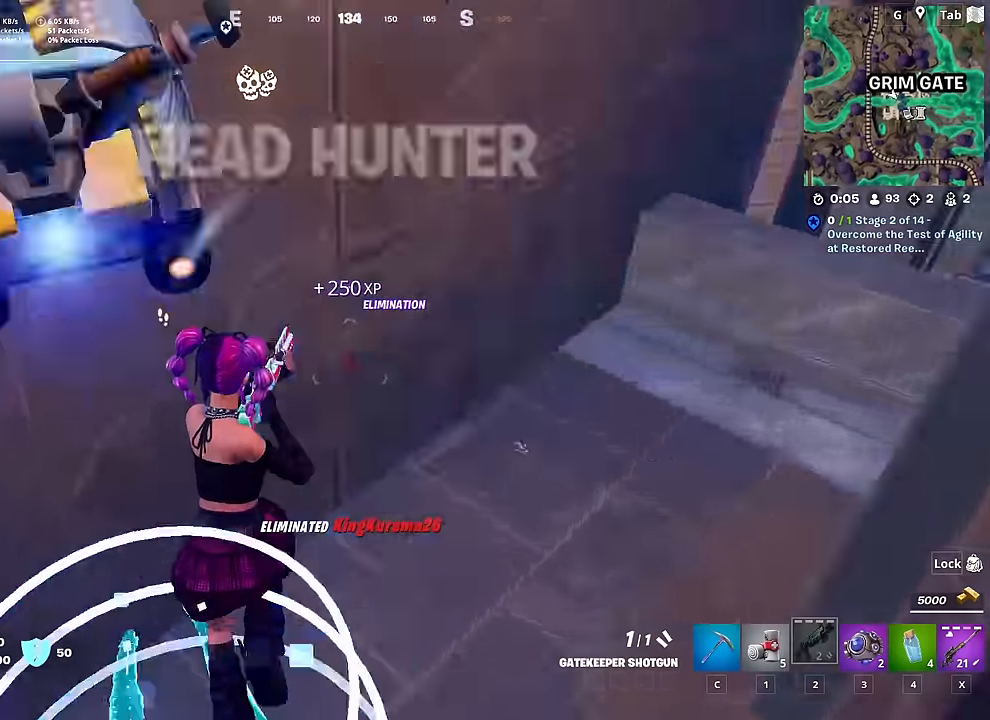
{"keys": ["a", "w"], "mouse": [], "mouse_move": "down", "events": [[16, "r", "down"], [16, "w", "up"], [116, "a", "down"], [116, "r", "up"], [433, "w", "down"]]}
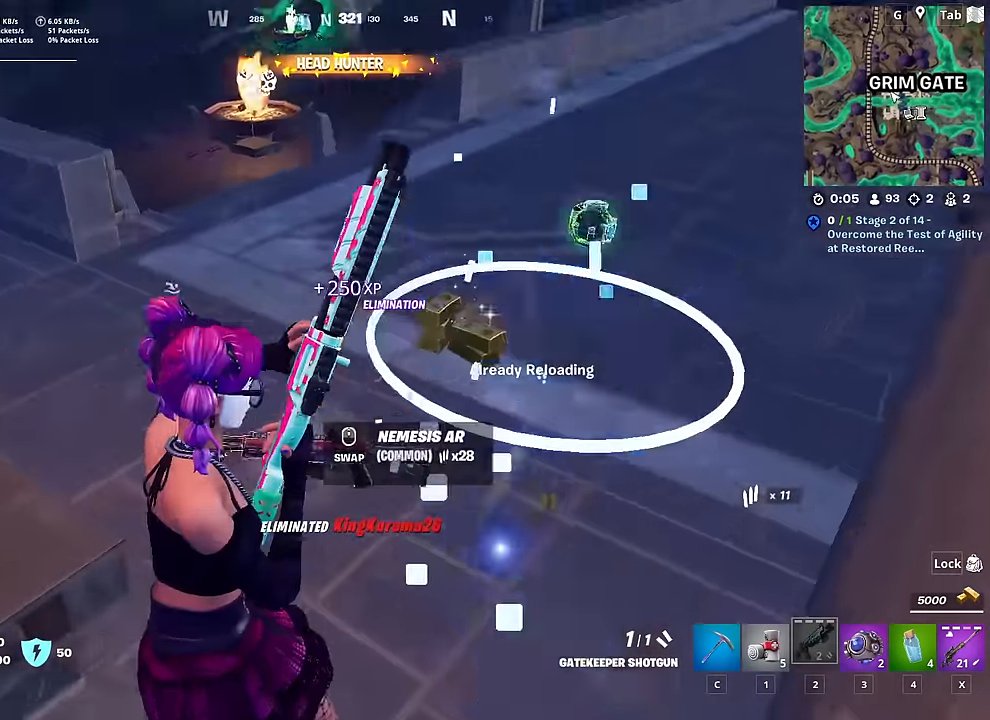
{"keys": ["a", "s"], "mouse": [], "mouse_move": "up-right", "events": [[33, "a", "up"], [33, "w", "up"], [134, "a", "down"], [167, "s", "down"], [217, "a", "up"], [400, "a", "down"]]}
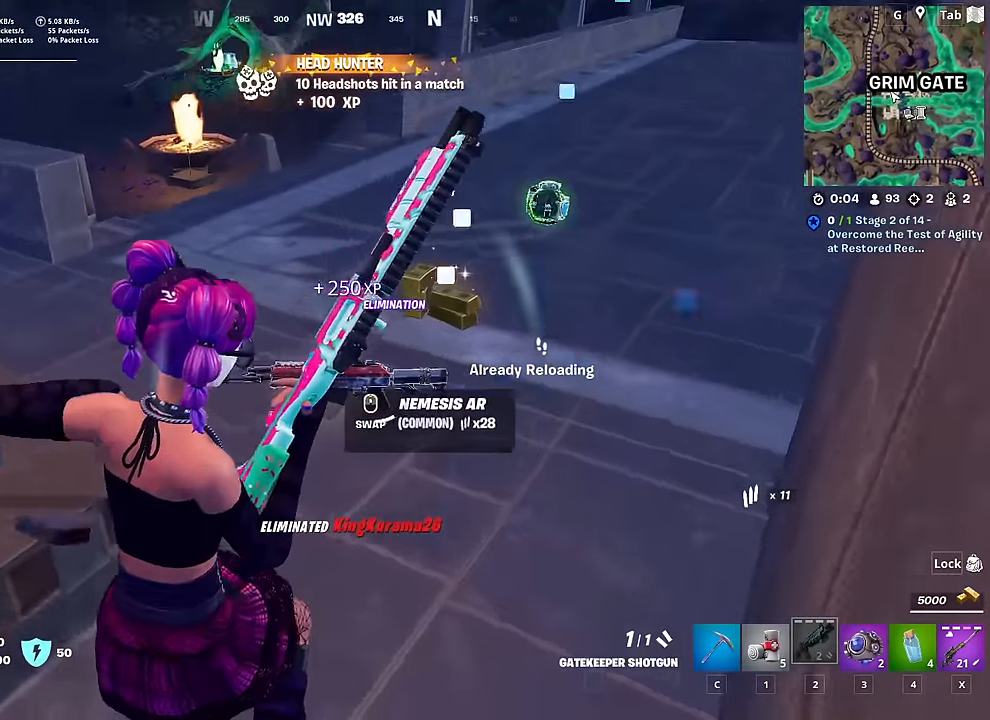
{"keys": ["a", "w"], "mouse": [], "mouse_move": "up", "events": [[183, "s", "up"], [417, "w", "down"]]}
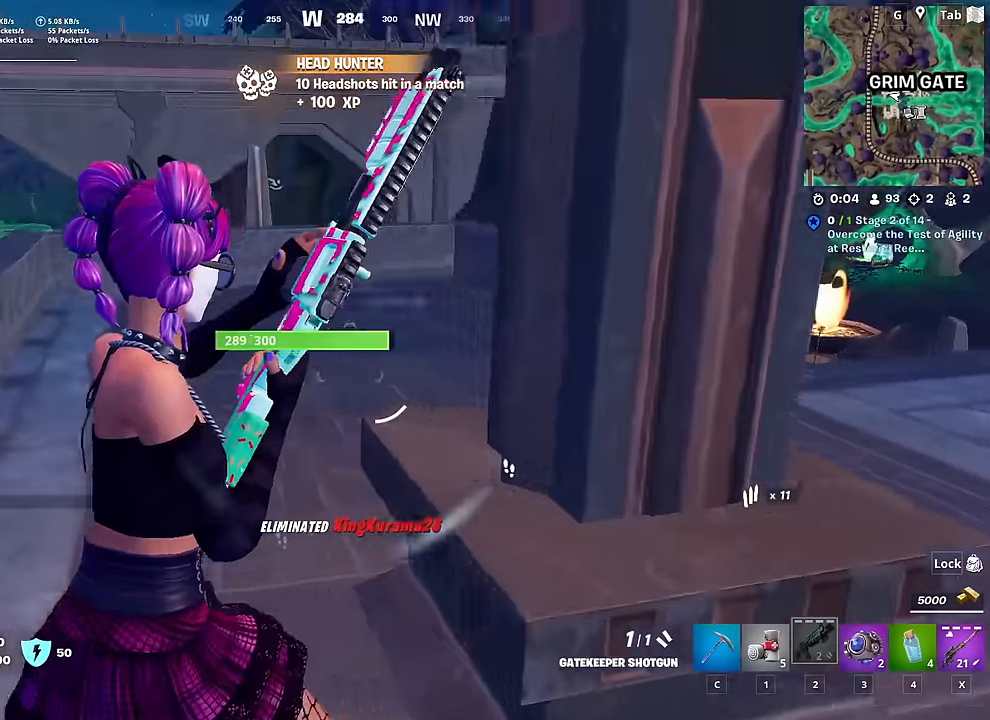
{"keys": ["d"], "mouse": [], "mouse_move": "still", "events": [[100, "a", "up"], [301, "shift", "down"], [434, "d", "down"], [434, "w", "up"], [484, "shift", "up"]]}
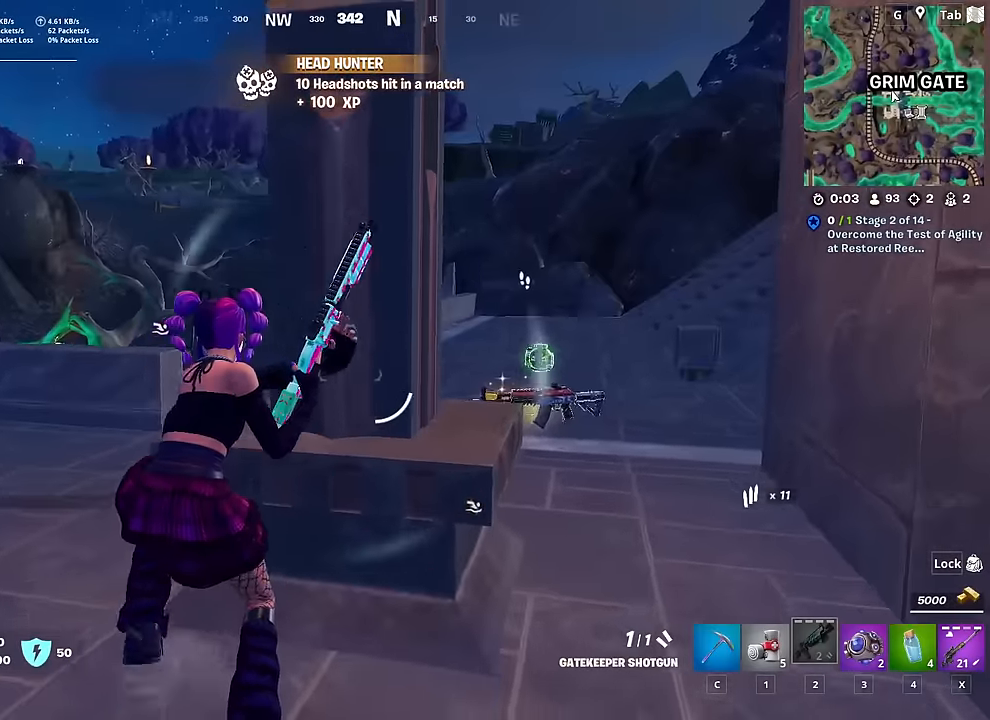
{"keys": ["d"], "mouse": [], "mouse_move": "down-right", "events": [[33, "d", "up"], [450, "d", "down"]]}
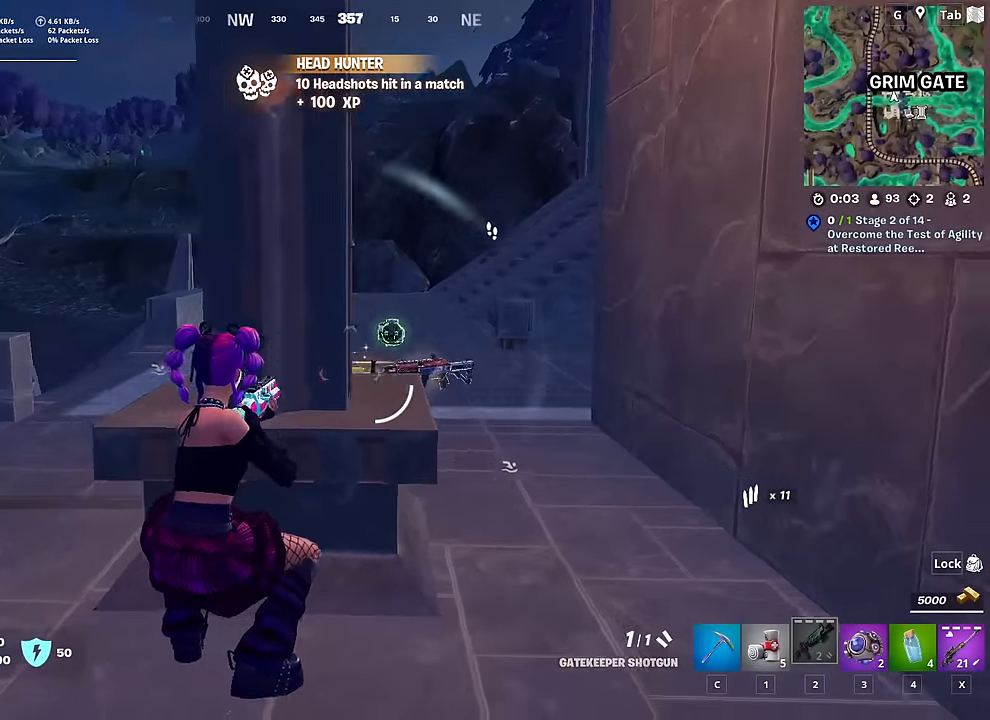
{"keys": ["1", "d", "w"], "mouse": [], "mouse_move": "down-left", "events": [[84, "space", "down"], [234, "w", "down"], [317, "space", "up"], [417, "1", "down"]]}
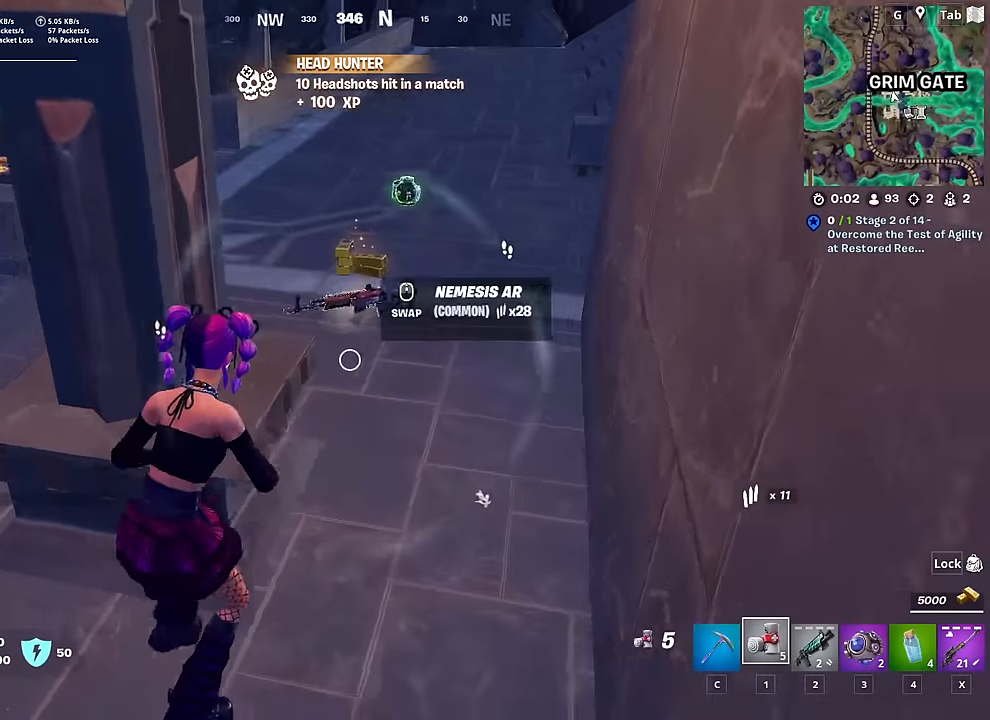
{"keys": ["w"], "mouse": [], "mouse_move": "up", "events": [[100, "1", "up"], [200, "d", "up"], [283, "ctrl", "down"], [450, "ctrl", "up"]]}
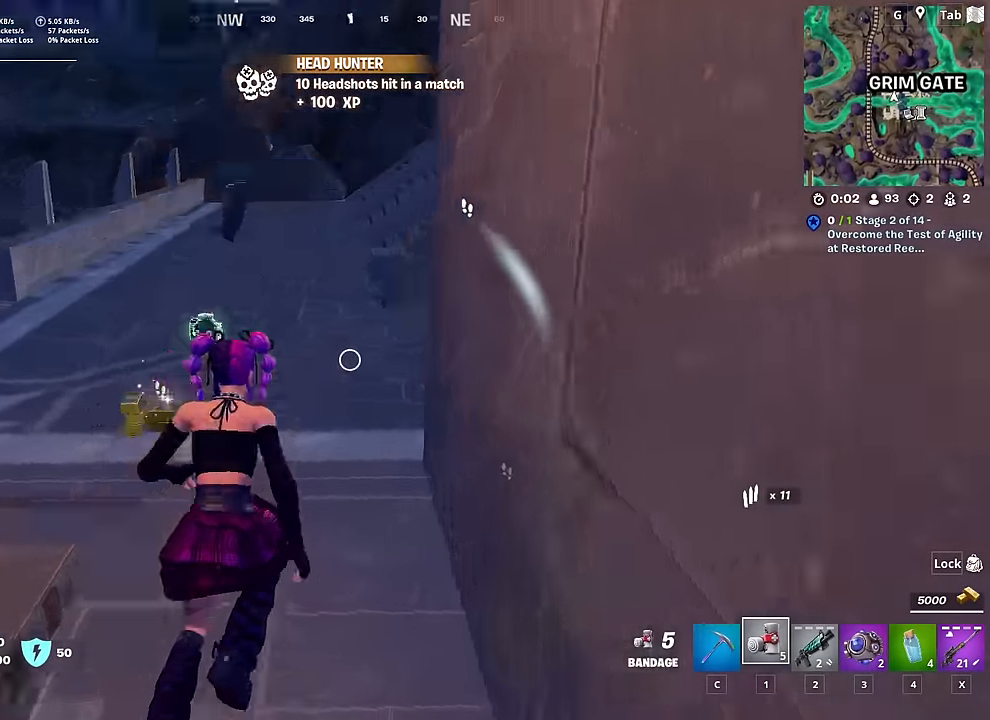
{"keys": ["a", "w"], "mouse": [], "mouse_move": "still", "events": [[117, "2", "down"], [217, "2", "up"], [351, "a", "down"]]}
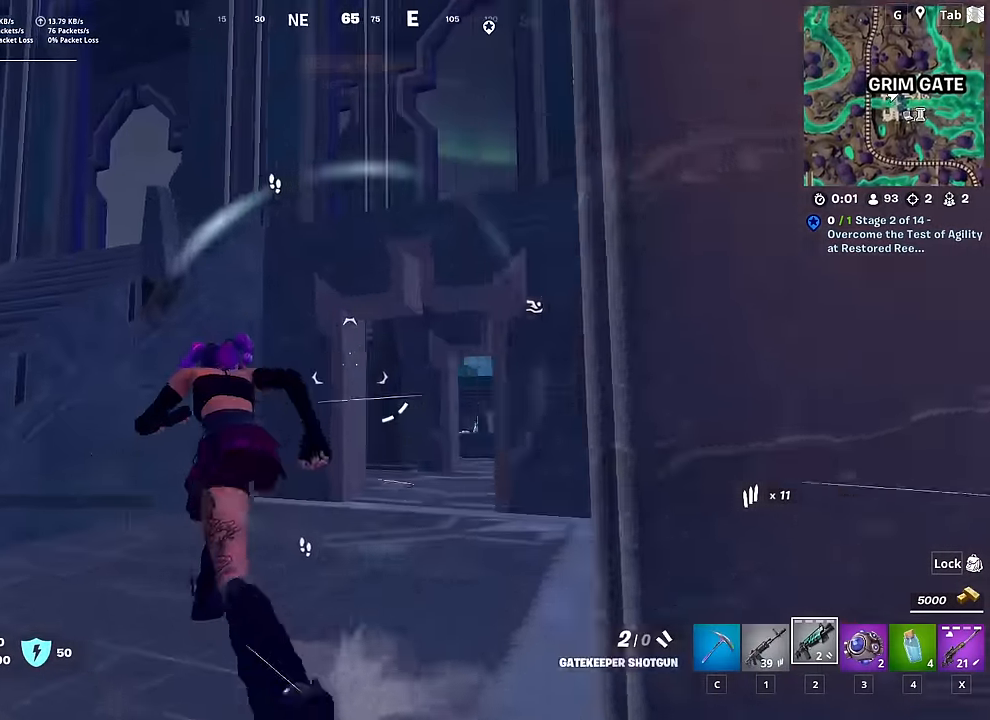
{"keys": ["a", "w"], "mouse": [], "mouse_move": "down", "events": [[183, "space", "down"], [417, "space", "up"]]}
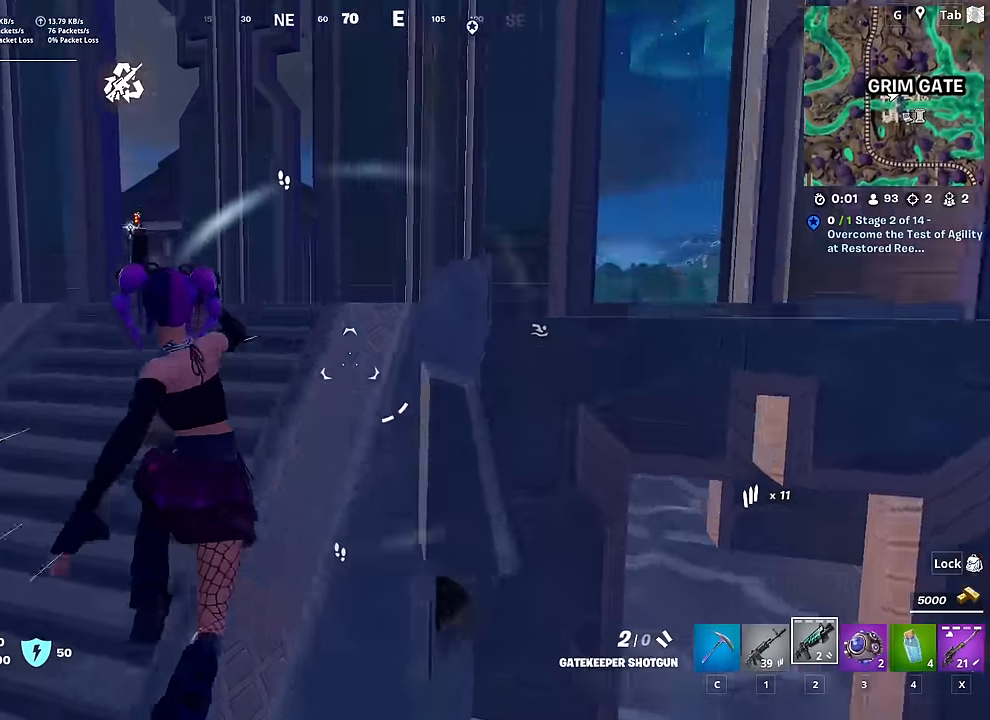
{"keys": ["d", "w"], "mouse": [], "mouse_move": "left", "events": [[384, "a", "up"], [384, "d", "down"]]}
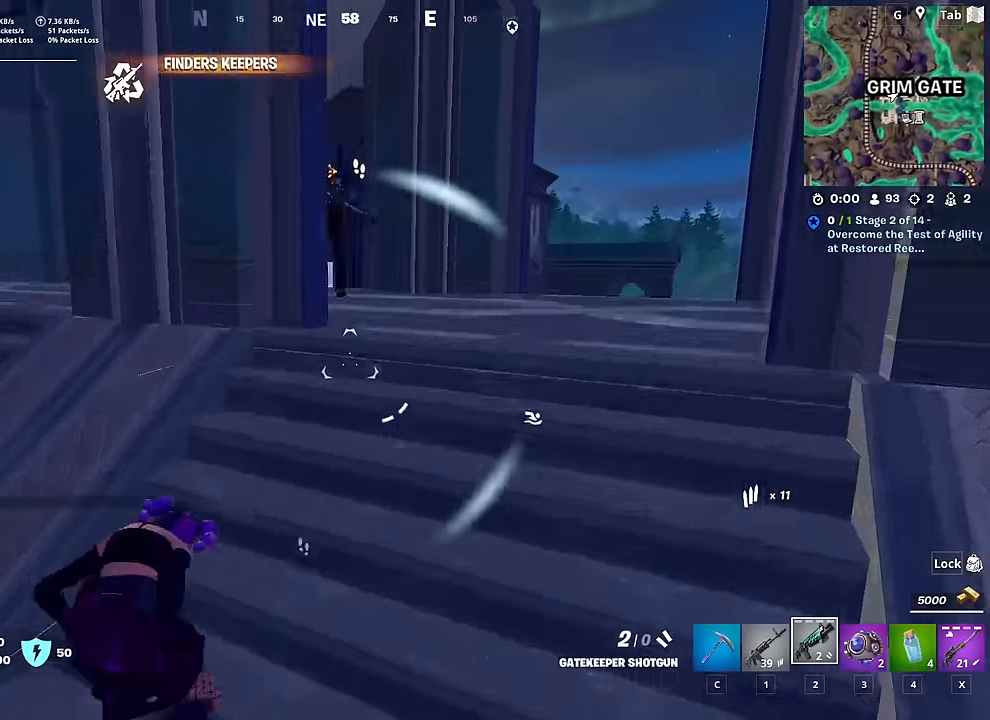
{"keys": ["d"], "mouse": ["left", "right"], "mouse_move": "left", "events": [[117, "space", "down"], [117, "w", "up"], [317, "s", "down"], [317, "space", "up"], [400, "s", "up"], [484, "mouse_left", "down"], [484, "mouse_right", "down"]]}
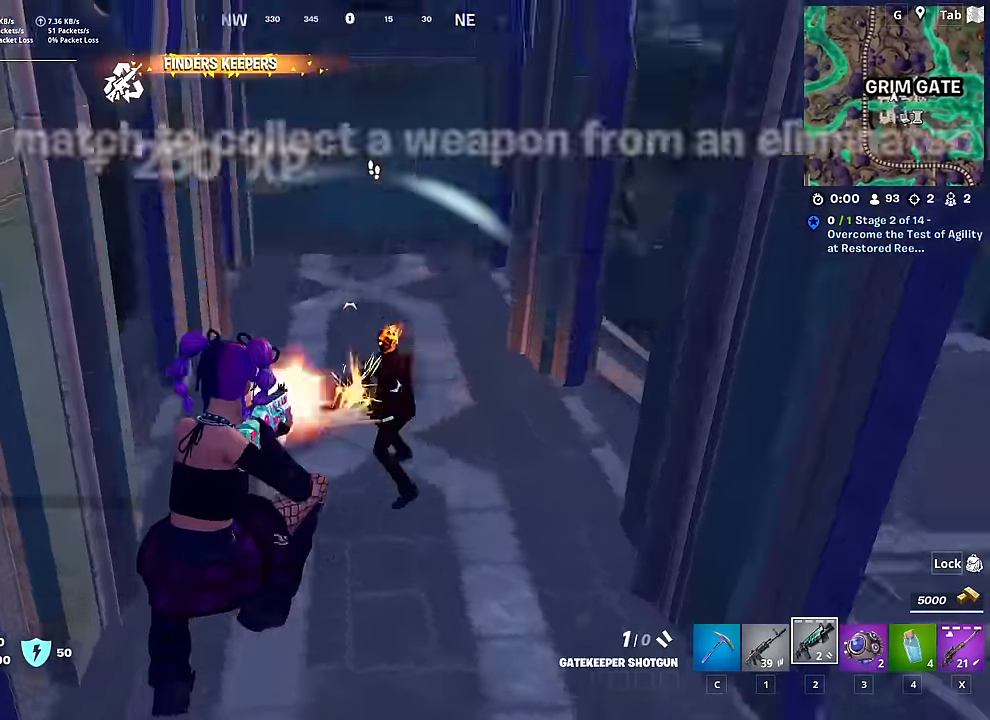
{"keys": ["w"], "mouse": [], "mouse_move": "up", "events": [[34, "mouse_right", "up"], [84, "mouse_left", "up"], [84, "w", "down"], [367, "d", "up"]]}
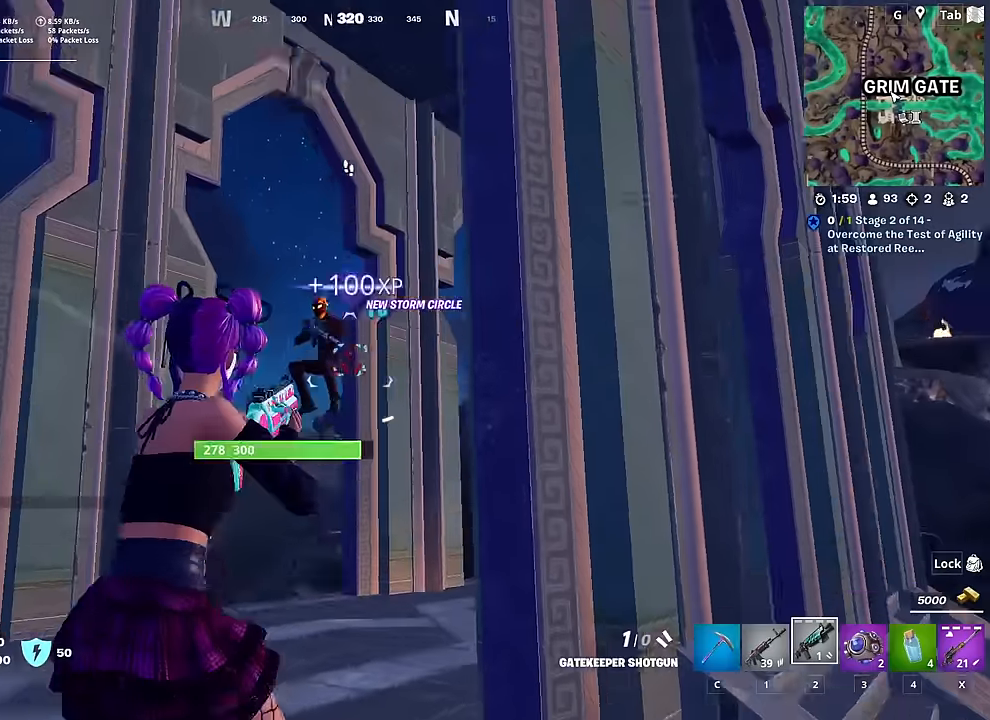
{"keys": ["a", "w"], "mouse": [], "mouse_move": "down", "events": [[17, "a", "down"], [17, "mouse_left", "down"], [150, "mouse_left", "up"]]}
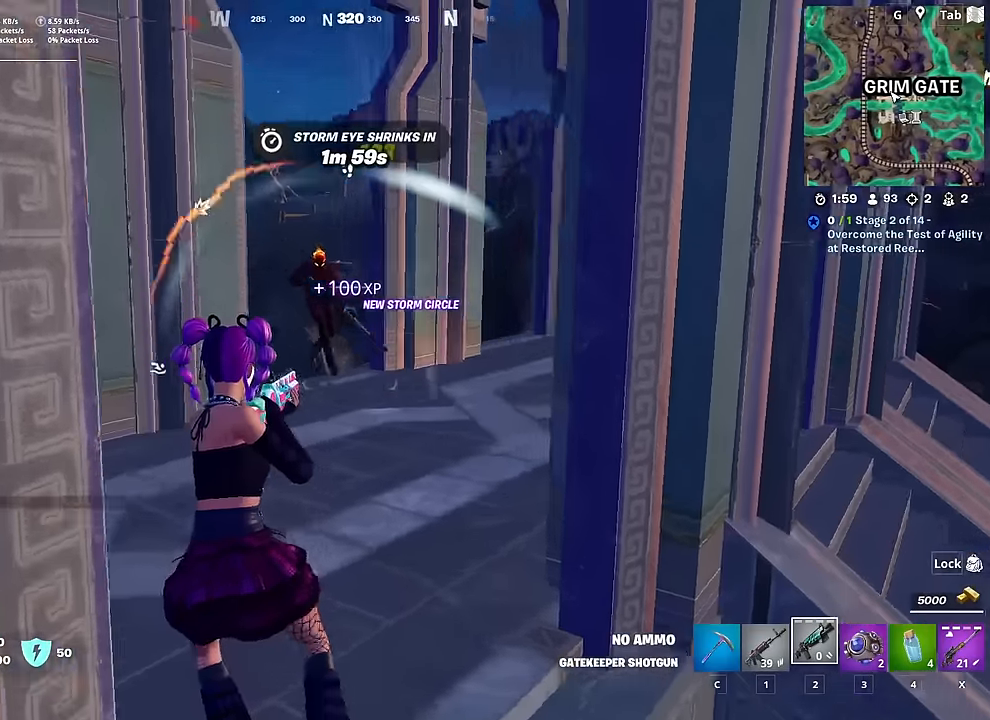
{"keys": ["w"], "mouse": [], "mouse_move": "still", "events": [[66, "mouse_left", "down"], [216, "mouse_left", "up"], [483, "a", "up"]]}
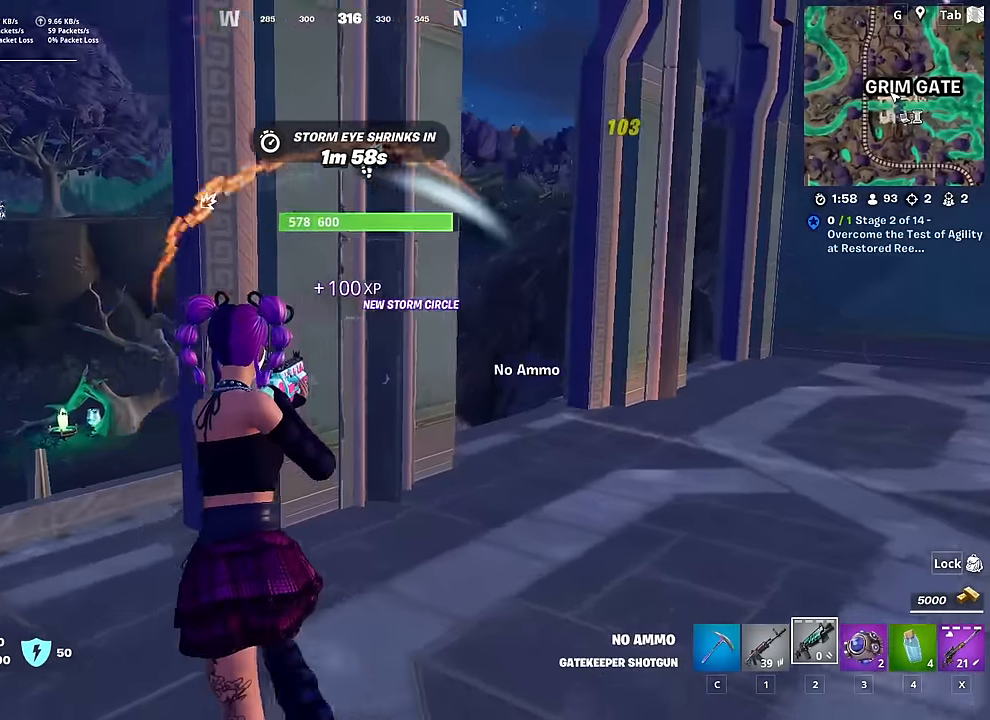
{"keys": ["d", "w"], "mouse": [], "mouse_move": "left", "events": [[83, "1", "down"], [134, "d", "down"], [217, "1", "up"]]}
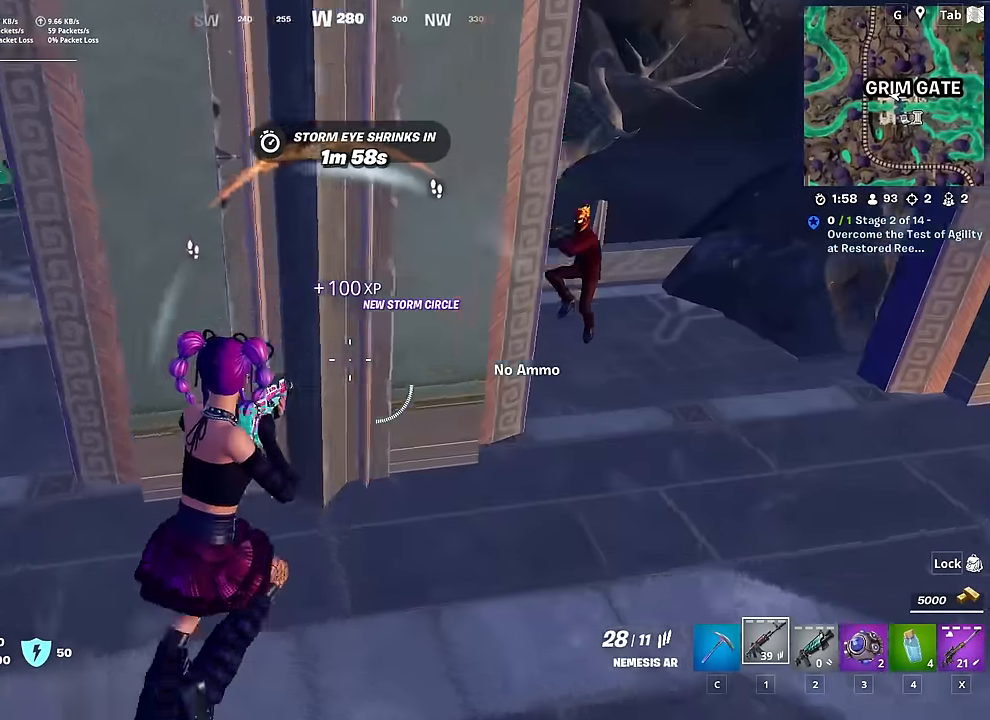
{"keys": ["w"], "mouse": [], "mouse_move": "down-left", "events": [[33, "space", "down"], [283, "space", "up"], [367, "d", "up"], [367, "mouse_left", "down"], [467, "mouse_left", "up"]]}
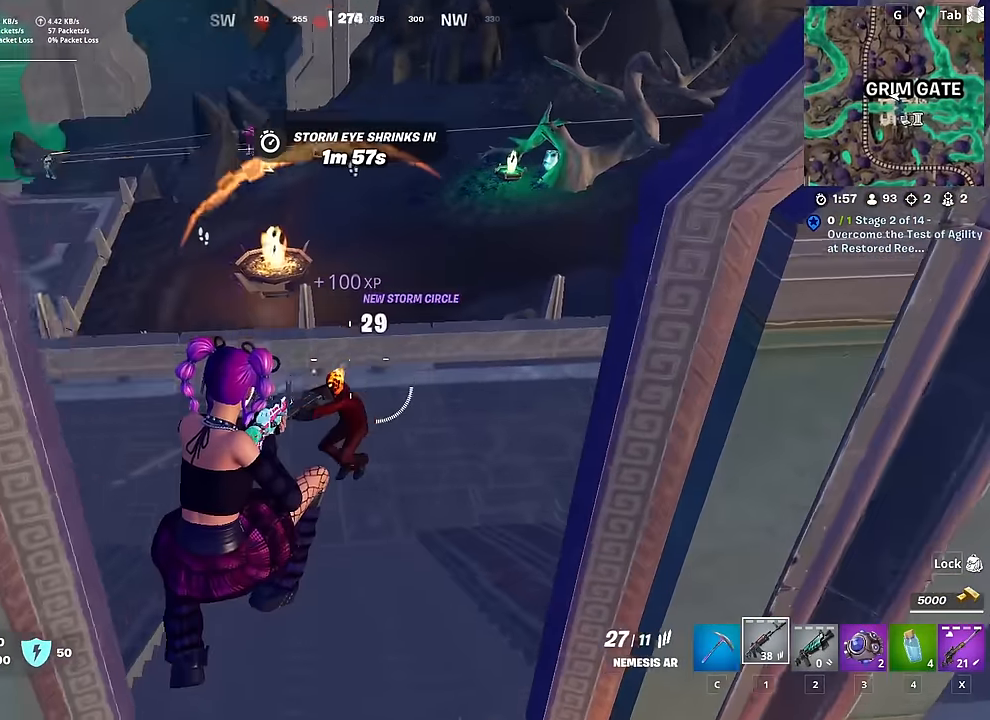
{"keys": ["a", "w"], "mouse": [], "mouse_move": "up", "events": [[150, "a", "down"], [200, "mouse_left", "down"], [334, "mouse_left", "up"]]}
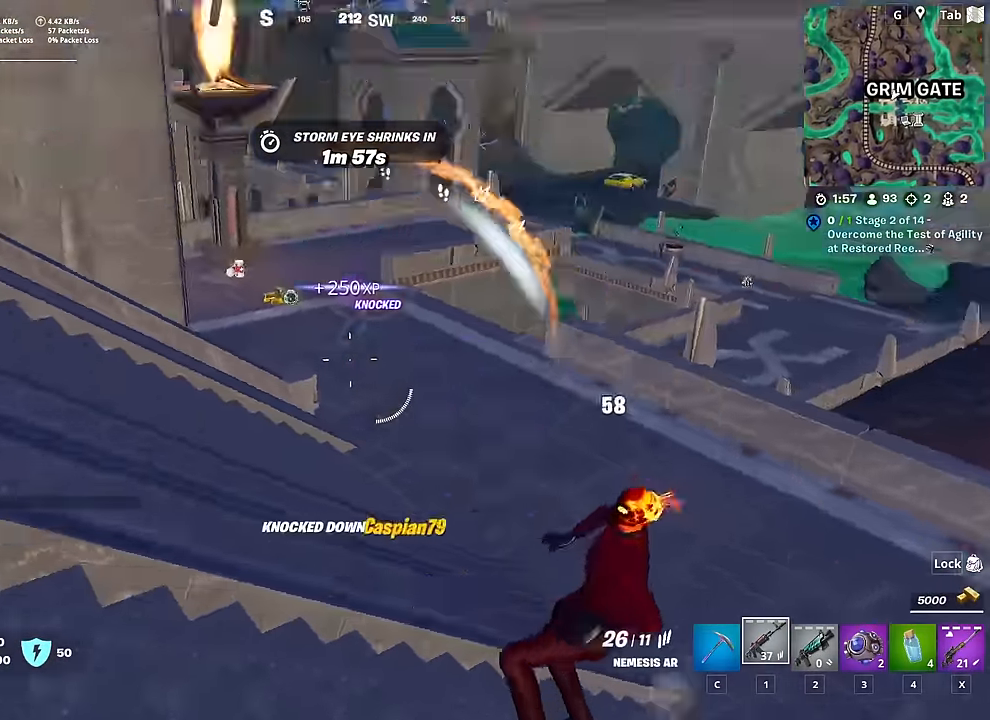
{"keys": ["w"], "mouse": [], "mouse_move": "right", "events": [[266, "a", "up"], [300, "a", "down"], [500, "a", "up"]]}
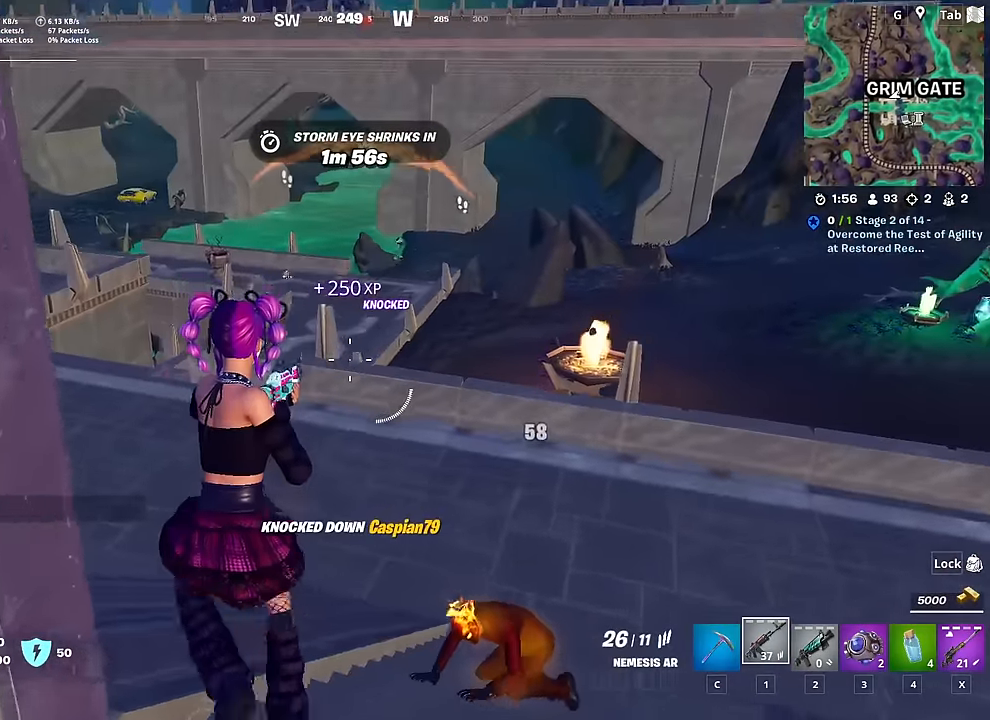
{"keys": ["w"], "mouse": [], "mouse_move": "up-right", "events": [[184, "x", "down"], [317, "x", "up"]]}
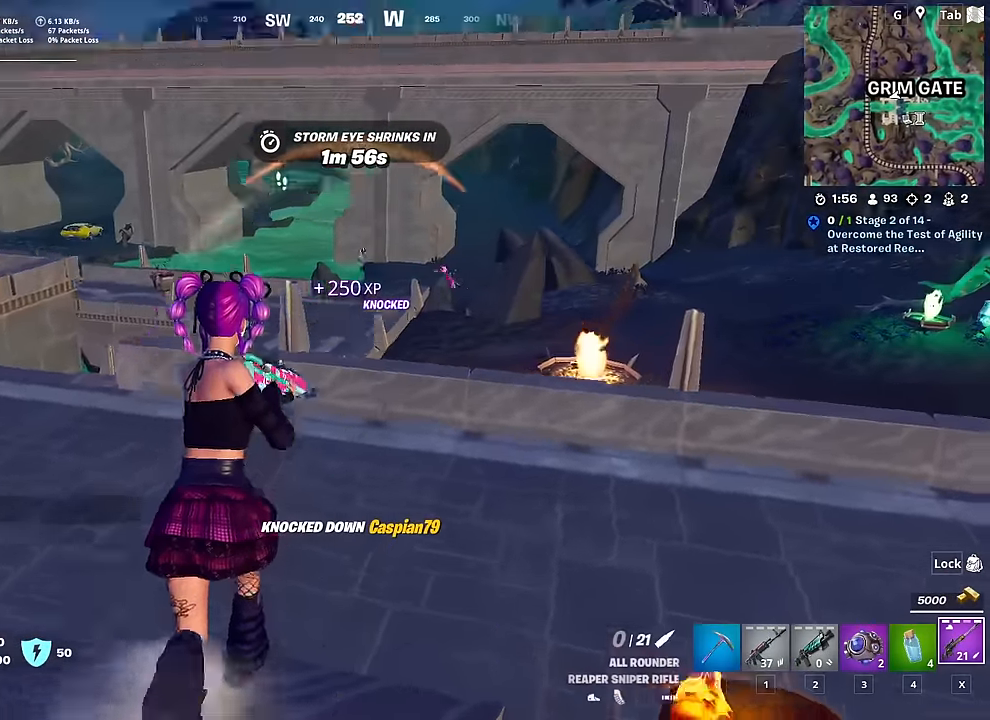
{"keys": ["w"], "mouse": [], "mouse_move": "still", "events": [[150, "d", "down"], [333, "d", "up"]]}
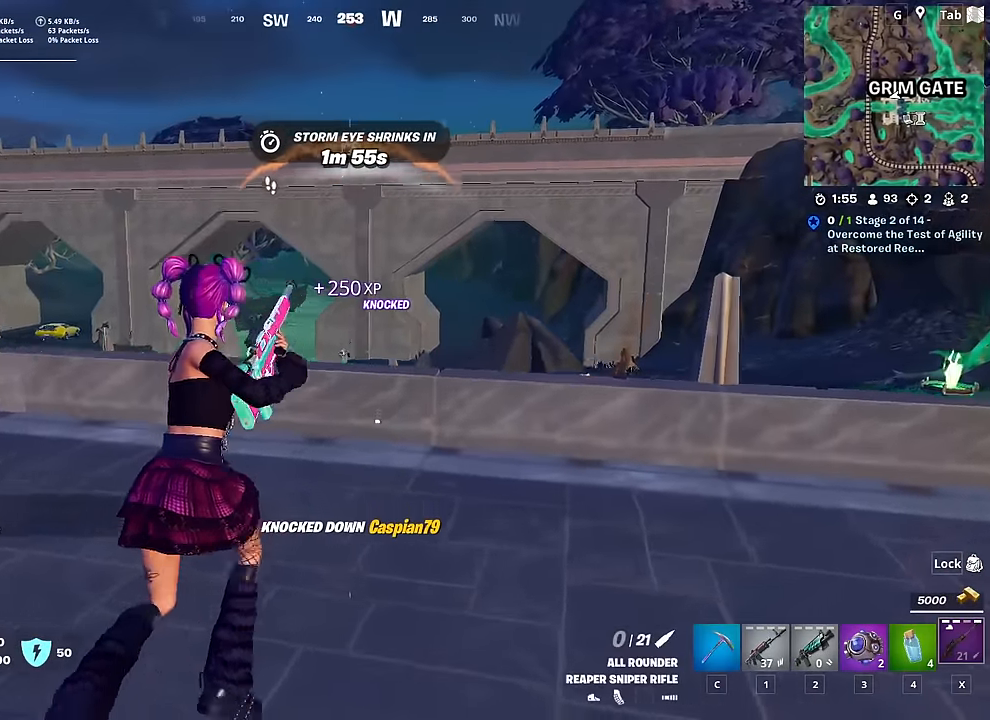
{"keys": ["d", "w"], "mouse": [], "mouse_move": "still", "events": [[117, "d", "down"]]}
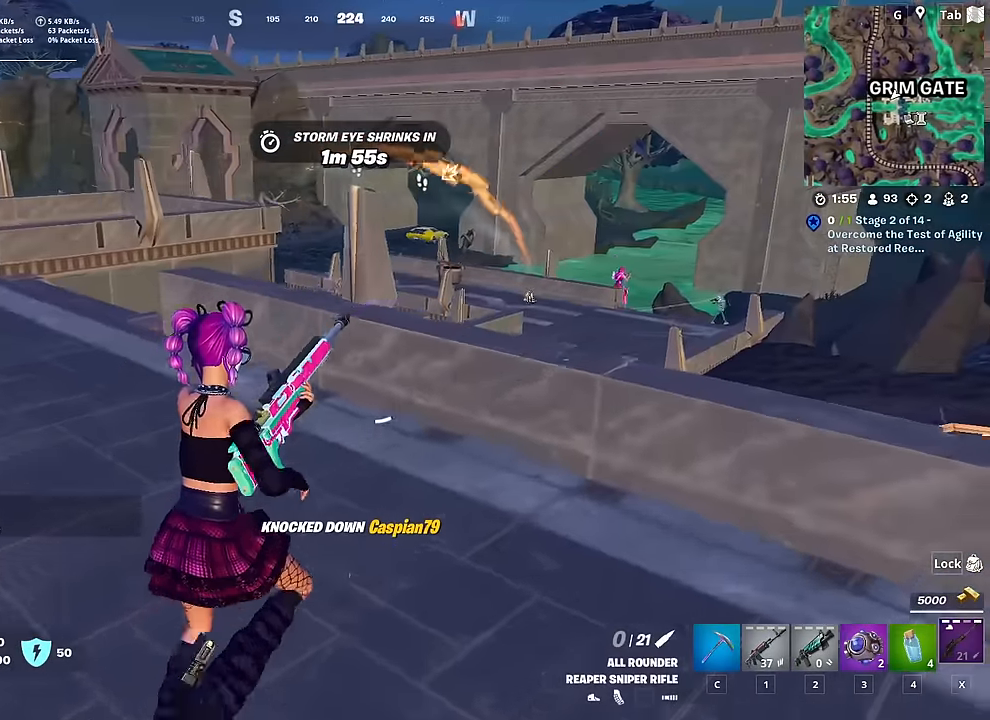
{"keys": ["shift", "w"], "mouse": [], "mouse_move": "down", "events": [[233, "a", "down"], [317, "a", "up"], [317, "d", "up"], [417, "shift", "down"]]}
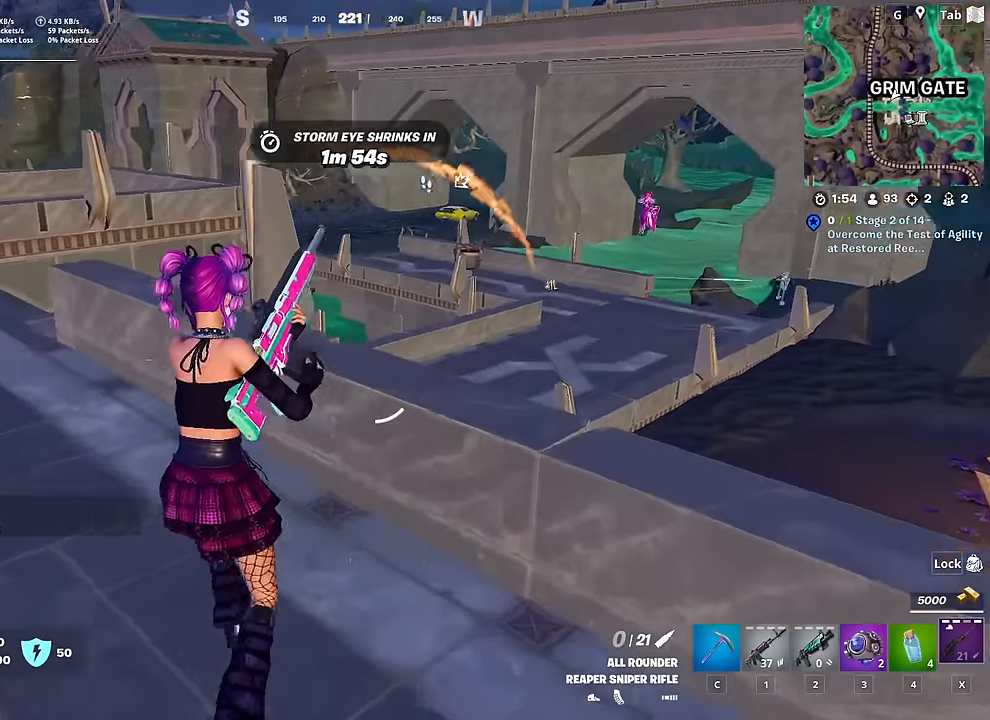
{"keys": ["a", "space", "w"], "mouse": [], "mouse_move": "right", "events": [[100, "shift", "up"], [150, "a", "down"], [350, "space", "down"]]}
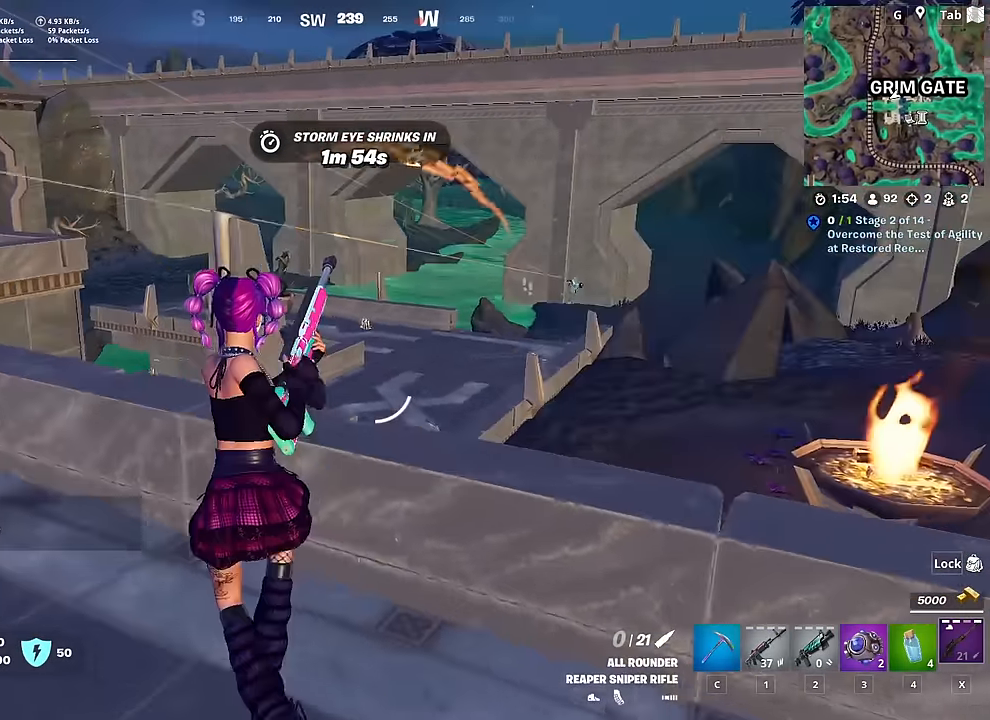
{"keys": ["a"], "mouse": [], "mouse_move": "right", "events": [[66, "space", "up"], [350, "w", "up"]]}
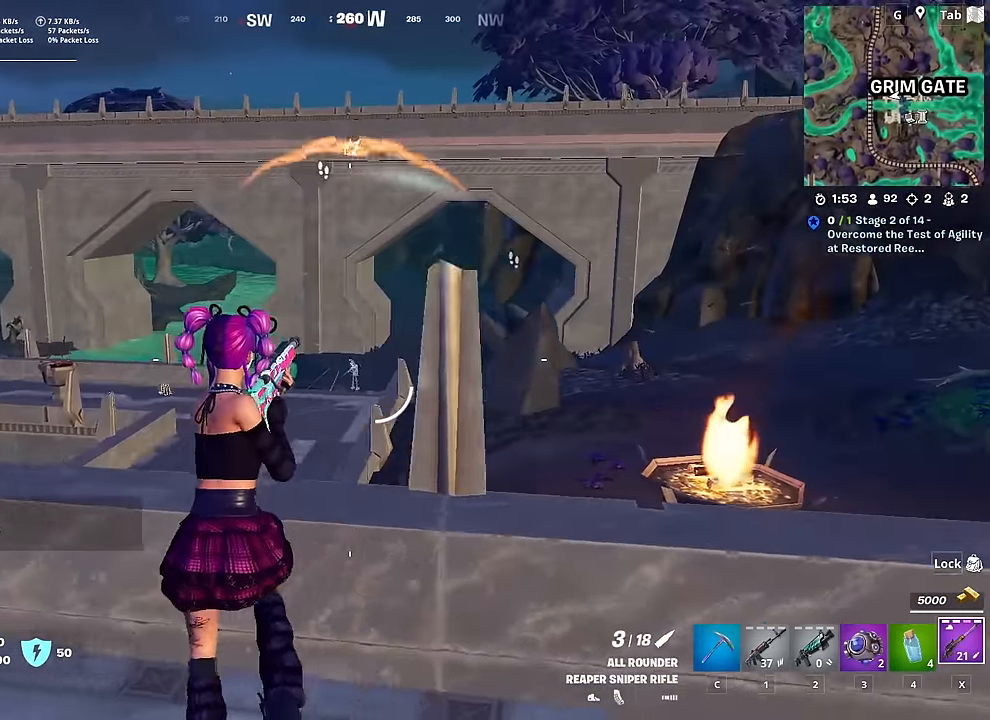
{"keys": ["d"], "mouse": ["right"], "mouse_move": "right", "events": [[184, "mouse_right", "down"], [234, "w", "down"], [367, "d", "down"], [417, "a", "up"], [467, "w", "up"]]}